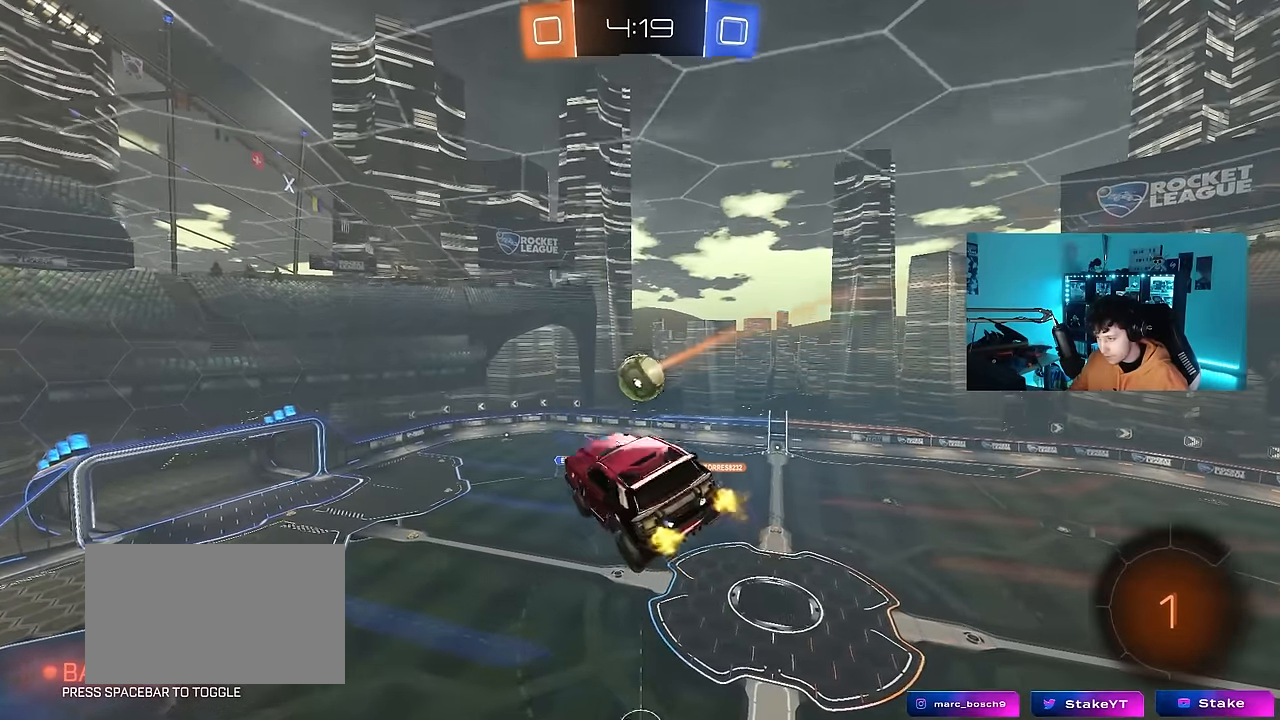
Gameplay with keyboard and mouse; each line is a JSON object with the keys and mouse buttons held at the frame after it. "events" lists presses ("down") and releases ("up") of "1", "2", "3", "4", "5", "a", "alt", "c", "caps_lock", "ctrl", "d", "e", "f", "g", "q", "r", "s", "shift", "space", "t", "tab", "v", "w", "x", "z", "mouse_left", "mouse_wheel" and "mouse_right" between this image and that frame as [ms after this image, input, new state], when the widget could be followed in between. "mouse_left", "mouse_wheel", "mouse_right" = the "left", "wheel", "right" buttons of the "mouse" list. No other keys are recorded. "wheel" means that the mouse wheel is clicked or scrolled. Mouse movement is not recorded.
{"keys": [], "mouse": [], "events": []}
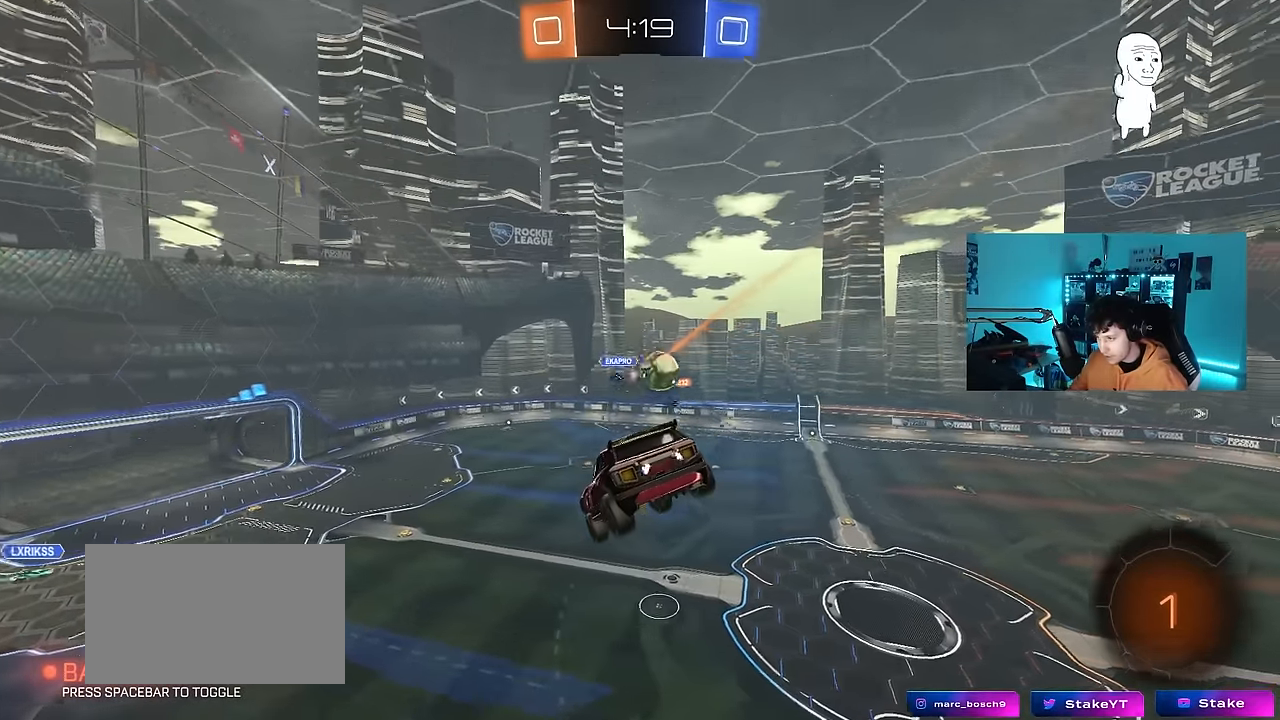
{"keys": [], "mouse": [], "events": [[117, "s", "down"], [267, "s", "up"]]}
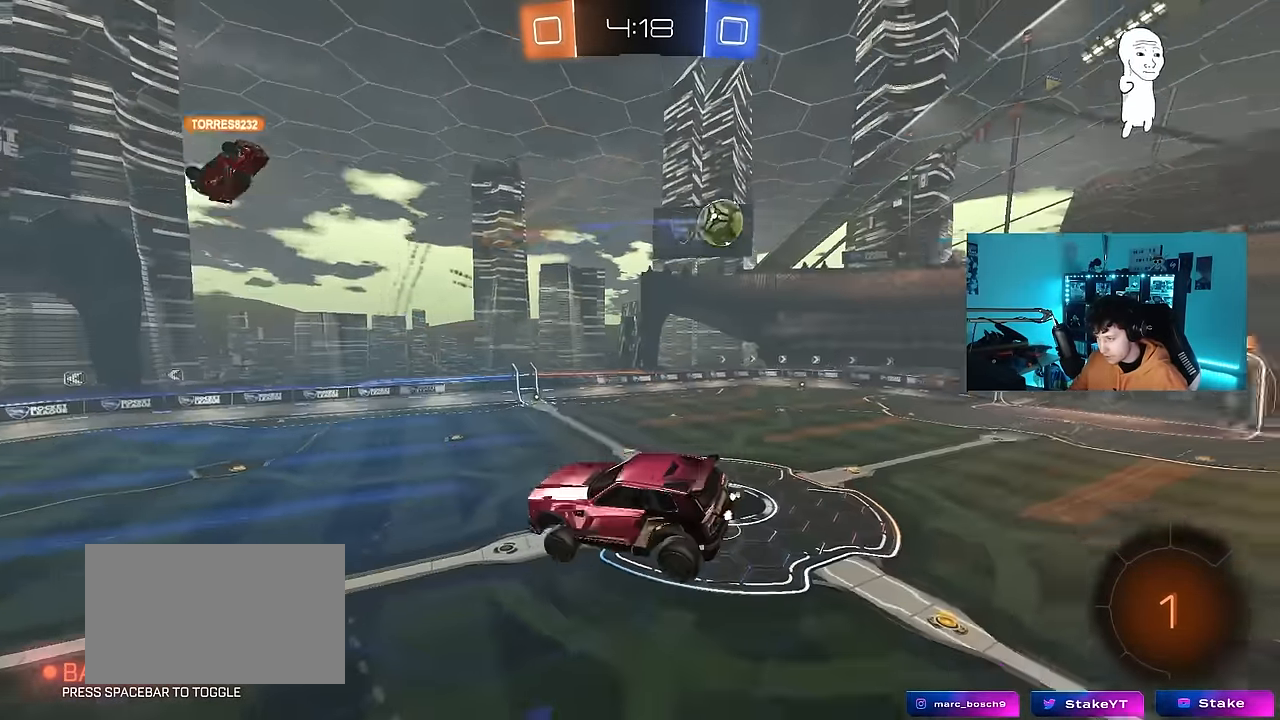
{"keys": ["d", "w"], "mouse": [], "events": [[367, "d", "down"], [367, "w", "down"]]}
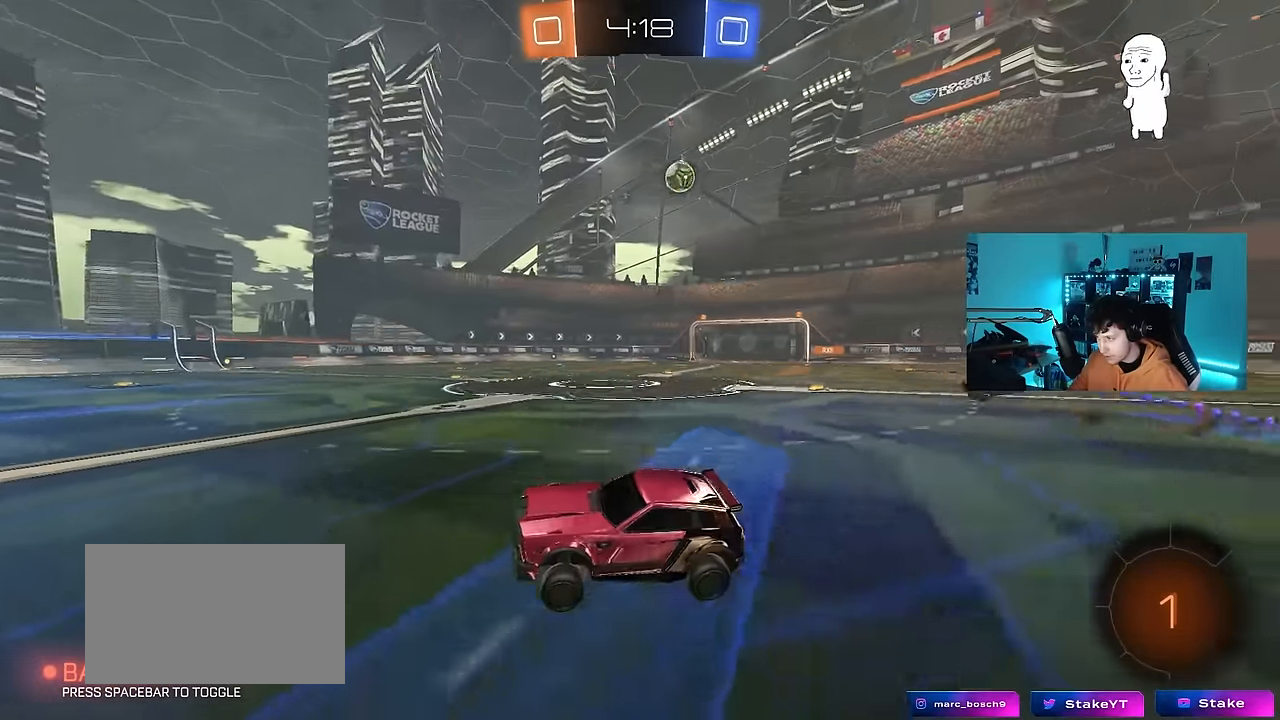
{"keys": ["w"], "mouse": ["left", "right"], "events": [[200, "mouse_left", "down"], [433, "d", "up"], [433, "mouse_right", "down"]]}
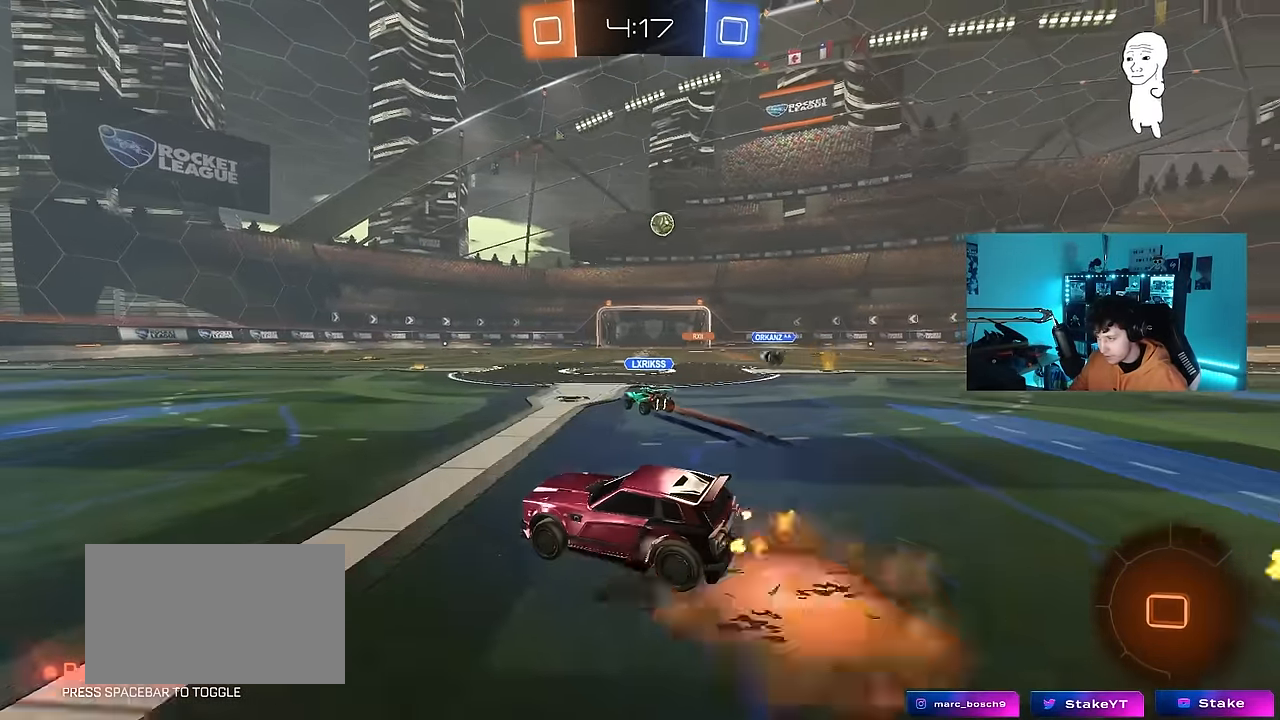
{"keys": ["w"], "mouse": [], "events": [[33, "mouse_right", "up"], [117, "mouse_right", "down"], [267, "mouse_left", "up"], [350, "mouse_right", "up"]]}
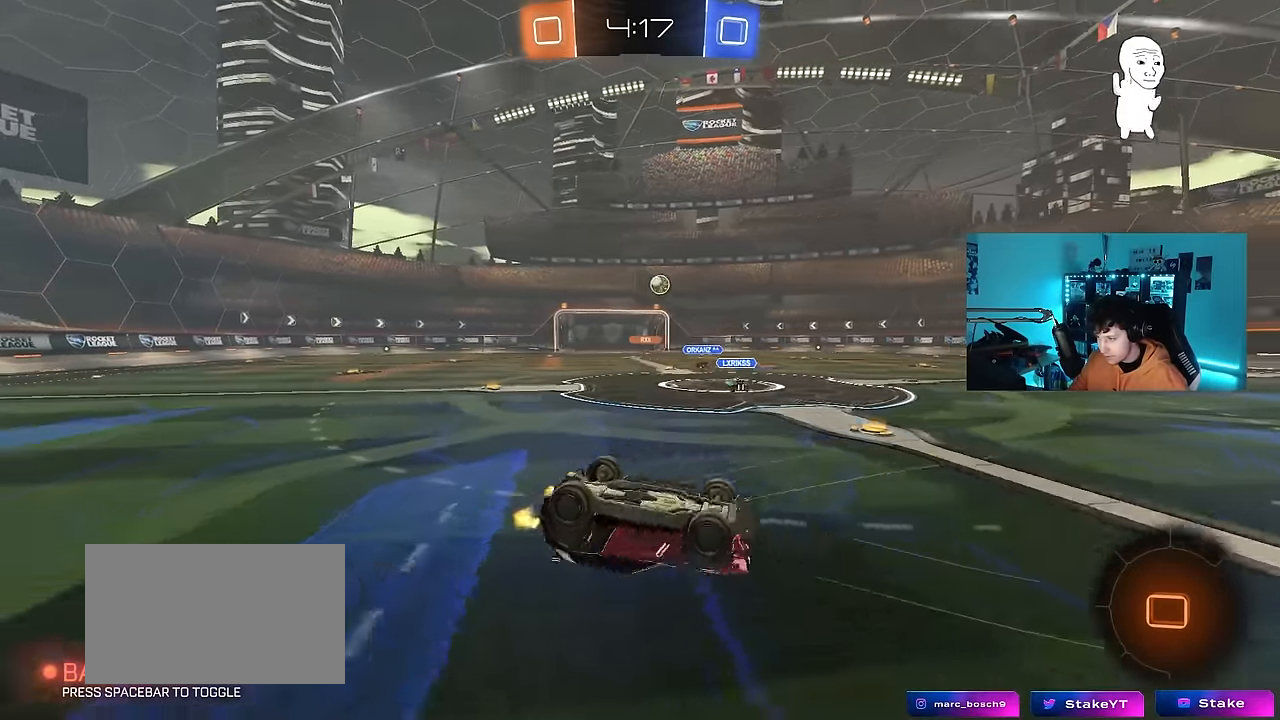
{"keys": [], "mouse": [], "events": [[283, "w", "up"]]}
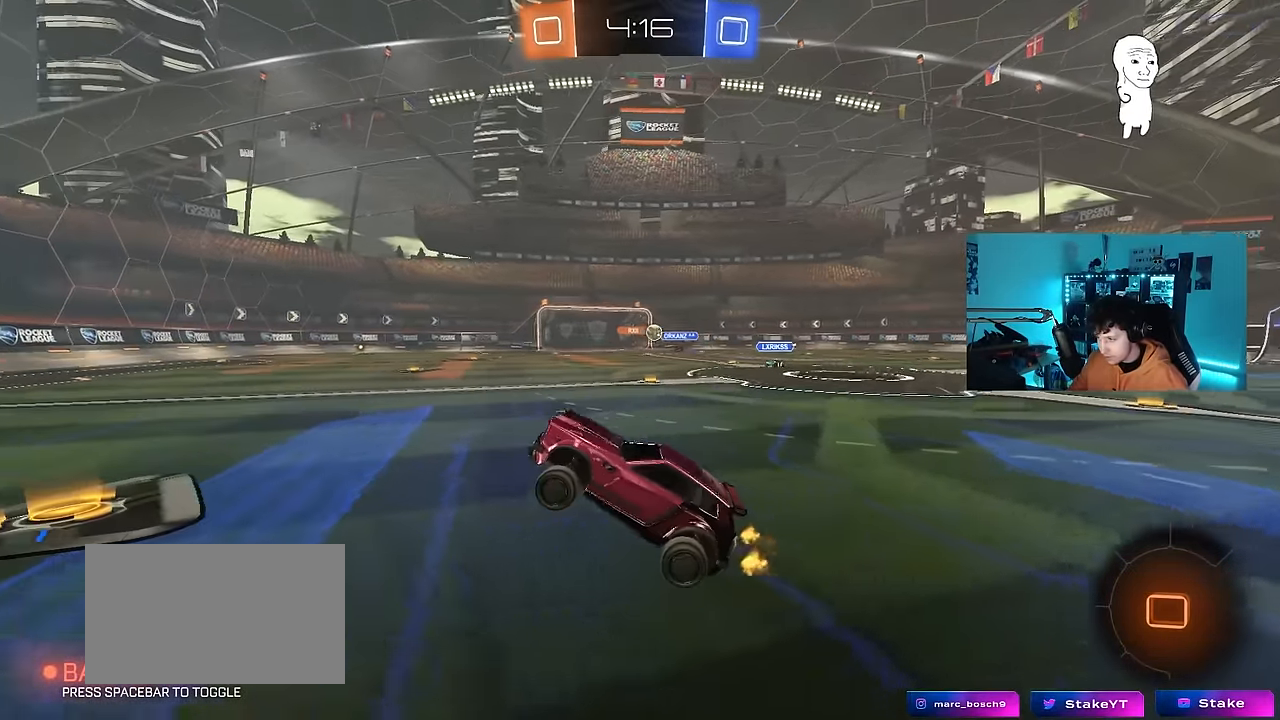
{"keys": ["w"], "mouse": ["left"], "events": [[100, "mouse_left", "down"], [150, "w", "down"]]}
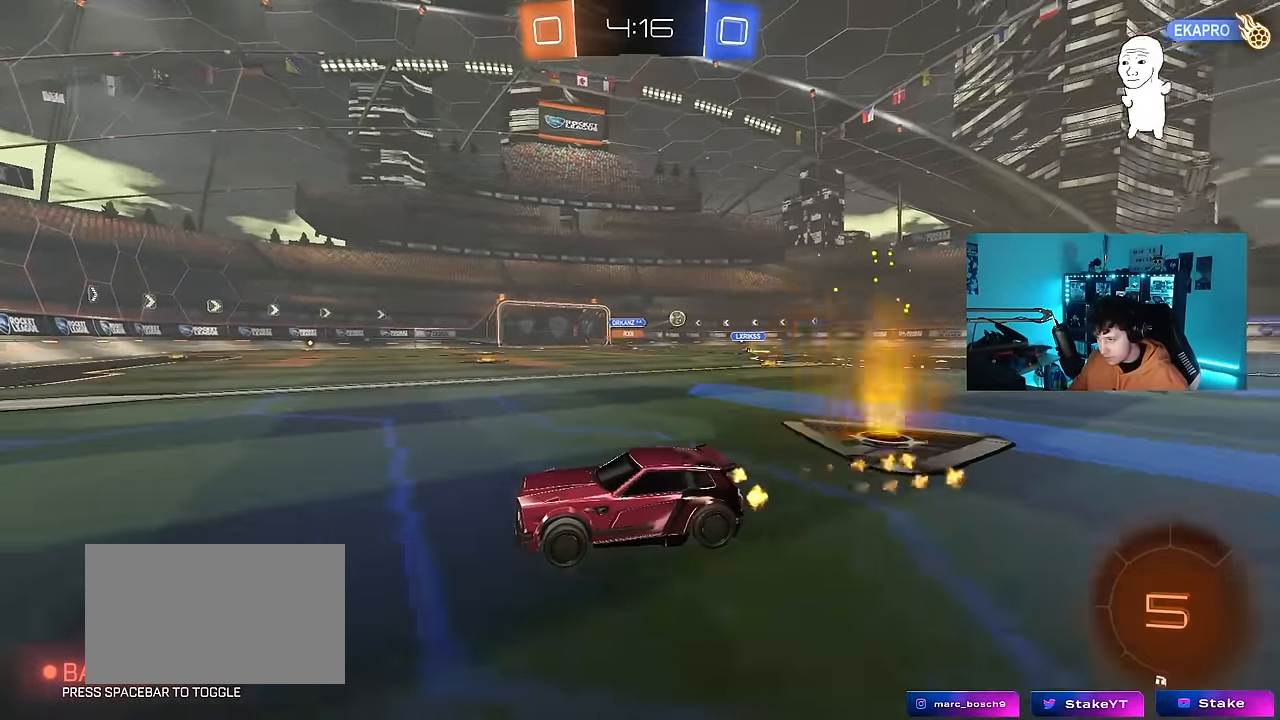
{"keys": ["d", "w"], "mouse": [], "events": [[117, "d", "down"], [117, "mouse_left", "up"], [167, "d", "up"], [167, "space", "down"], [217, "mouse_left", "down"], [267, "d", "down"], [350, "space", "up"], [400, "mouse_left", "up"], [400, "shift", "down"], [500, "shift", "up"]]}
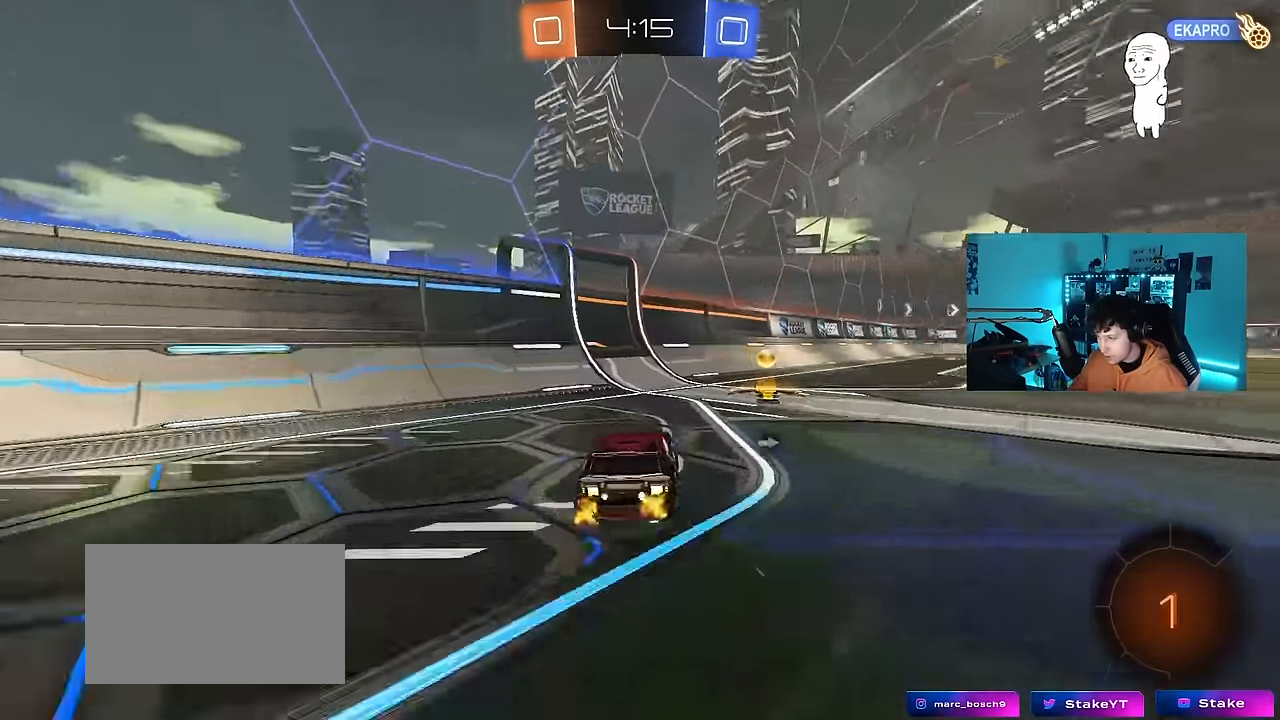
{"keys": ["d", "shift", "w"], "mouse": ["left", "right"], "events": [[33, "space", "down"], [133, "mouse_left", "down"], [283, "space", "up"], [317, "mouse_right", "down"], [367, "shift", "down"]]}
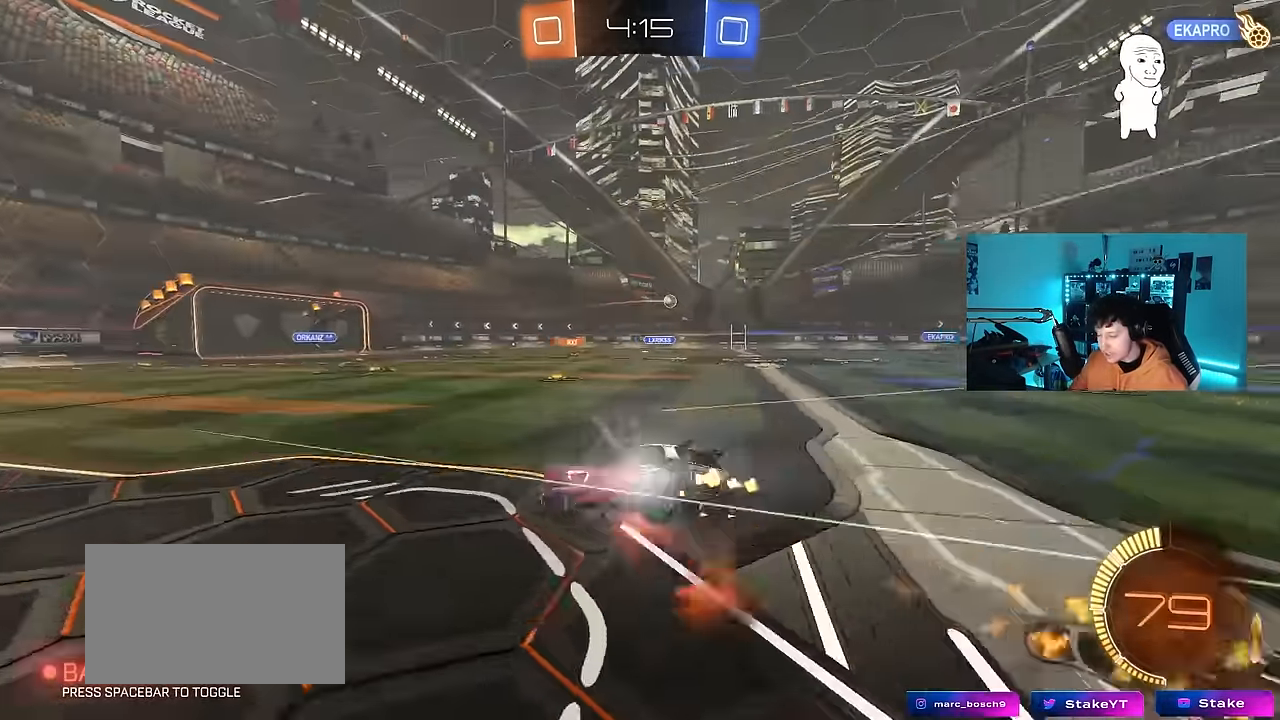
{"keys": ["d", "s", "shift"], "mouse": [], "events": [[17, "s", "down"], [17, "w", "up"], [100, "mouse_right", "up"], [283, "mouse_left", "up"], [333, "s", "up"], [433, "s", "down"]]}
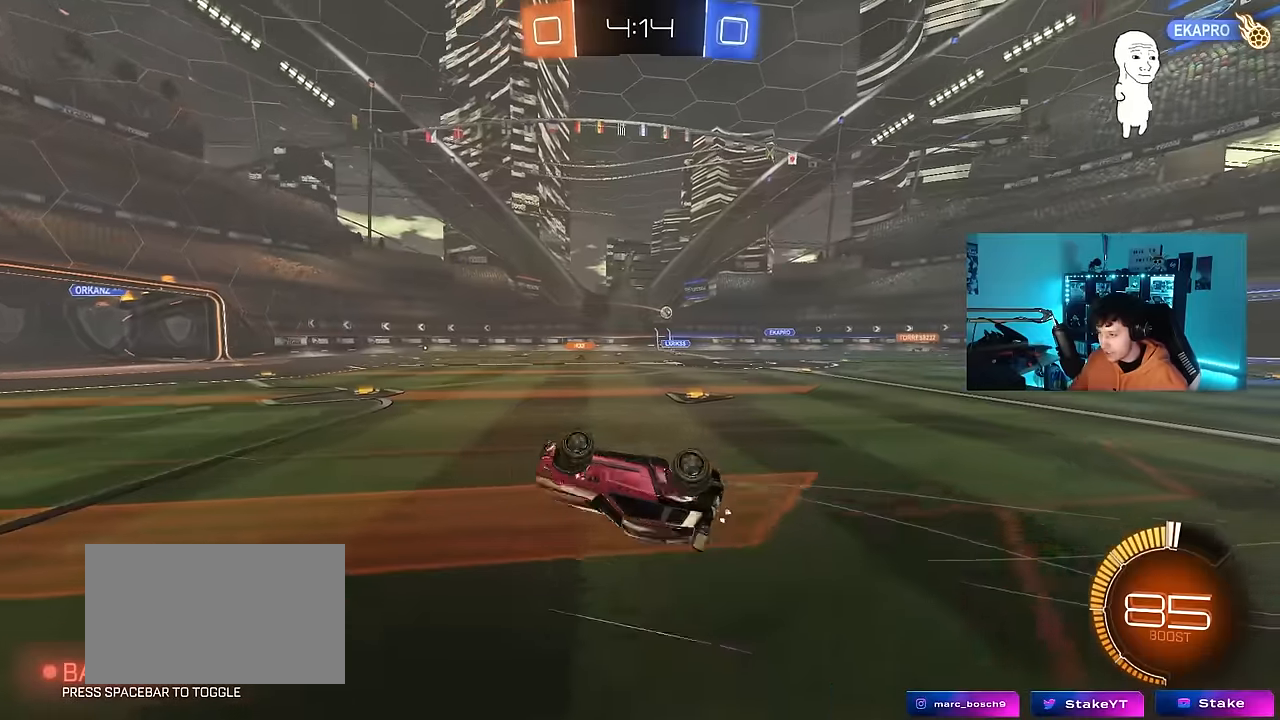
{"keys": ["d", "w"], "mouse": [], "events": [[166, "s", "up"], [166, "shift", "up"], [250, "d", "up"], [400, "w", "down"], [450, "d", "down"]]}
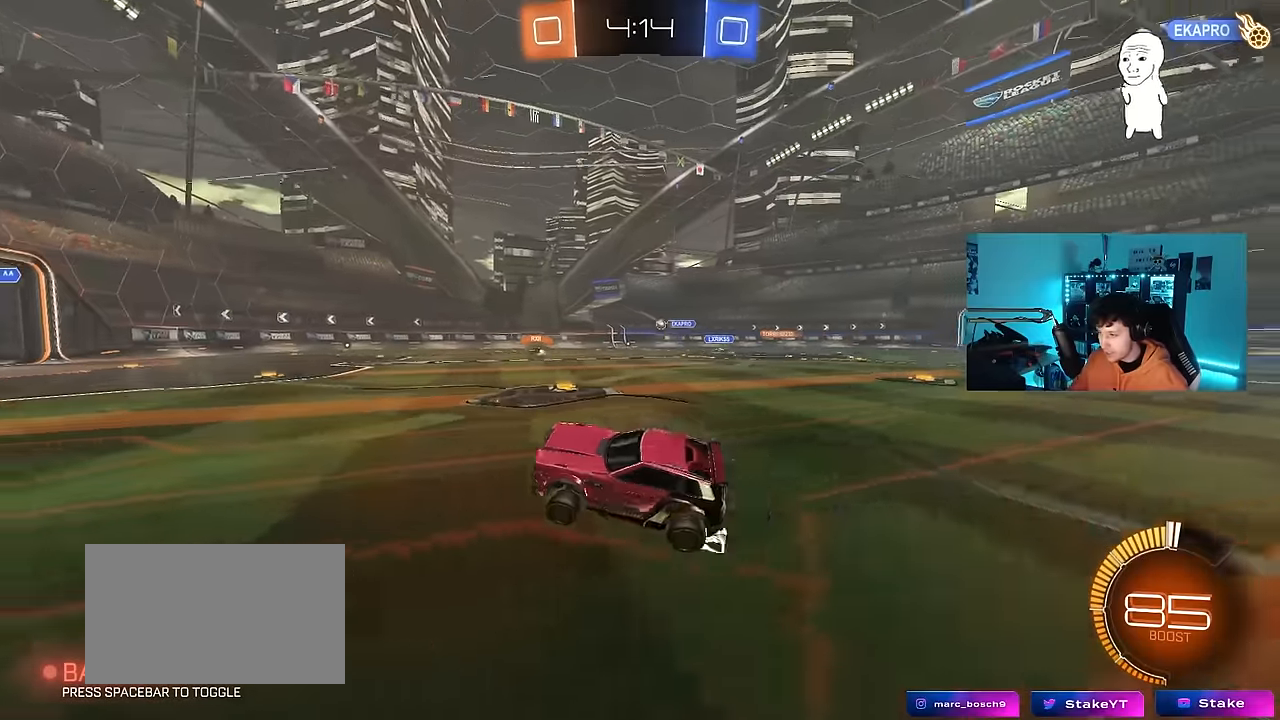
{"keys": ["d", "w"], "mouse": [], "events": []}
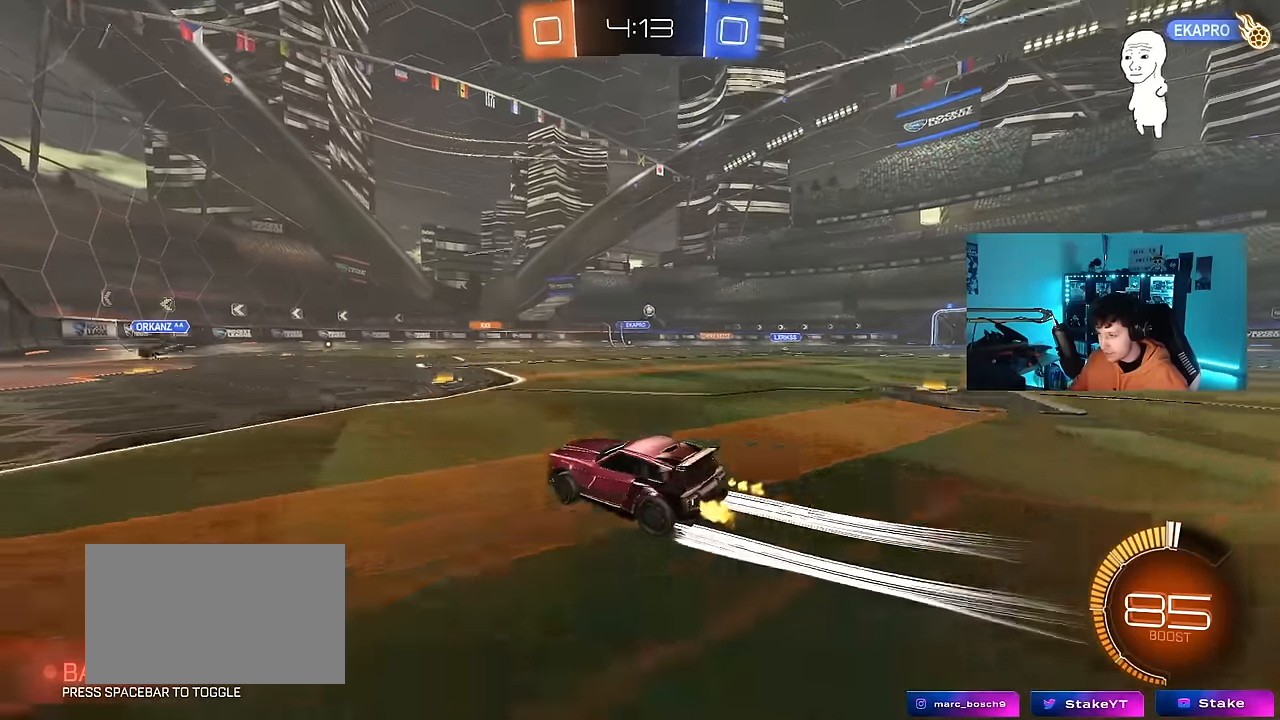
{"keys": ["d", "s"], "mouse": ["left", "right"], "events": [[150, "w", "up"], [333, "d", "up"], [333, "mouse_left", "down"], [333, "mouse_right", "down"], [383, "s", "down"], [433, "d", "down"]]}
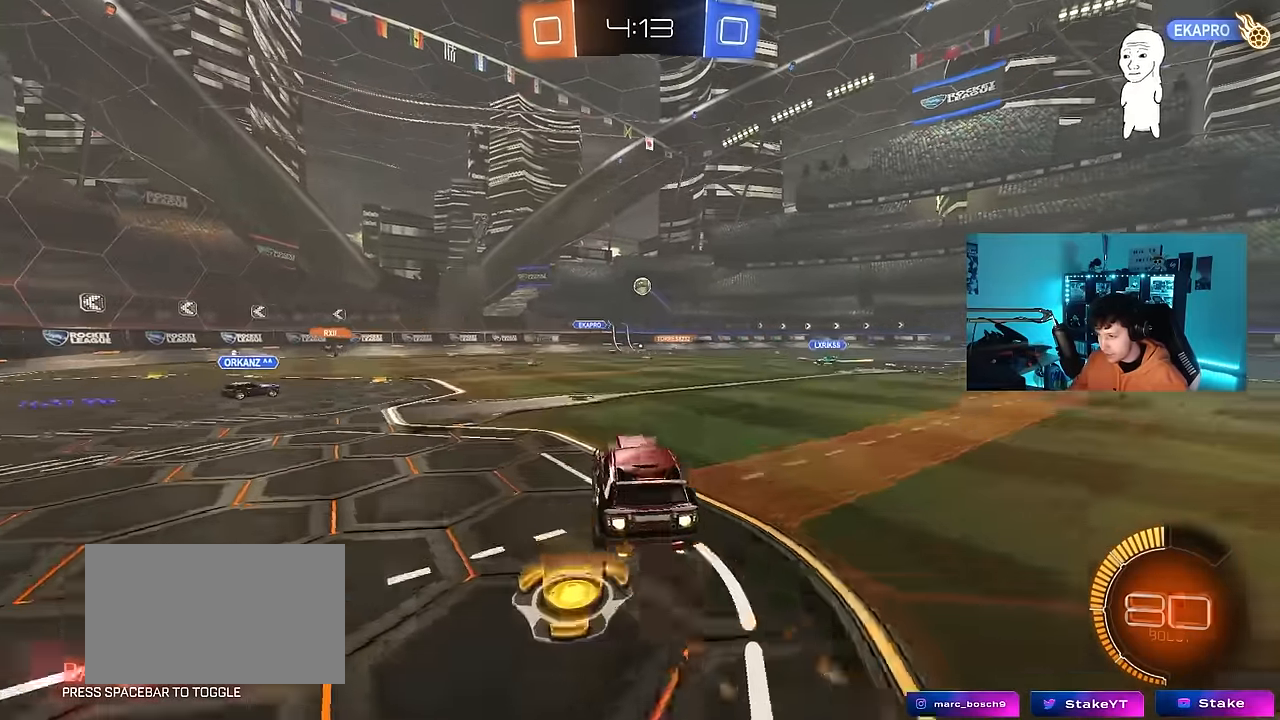
{"keys": ["a"], "mouse": [], "events": [[33, "d", "up"], [33, "mouse_right", "up"], [66, "mouse_right", "down"], [66, "s", "up"], [166, "a", "down"], [166, "mouse_left", "up"], [216, "w", "down"], [266, "a", "up"], [266, "d", "down"], [266, "mouse_right", "up"], [350, "a", "down"], [350, "d", "up"], [350, "mouse_left", "down"], [400, "mouse_left", "up"], [400, "w", "up"]]}
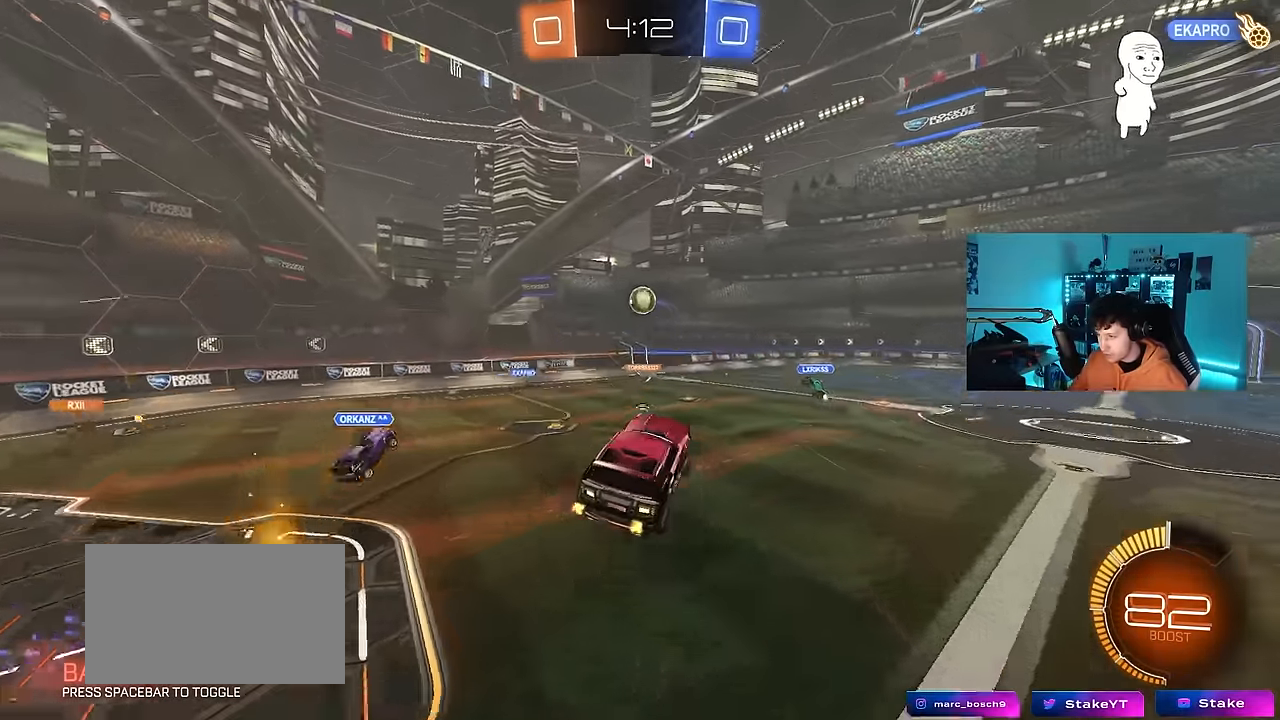
{"keys": [], "mouse": ["left"], "events": [[33, "a", "up"], [83, "mouse_left", "down"], [416, "d", "down"], [500, "d", "up"]]}
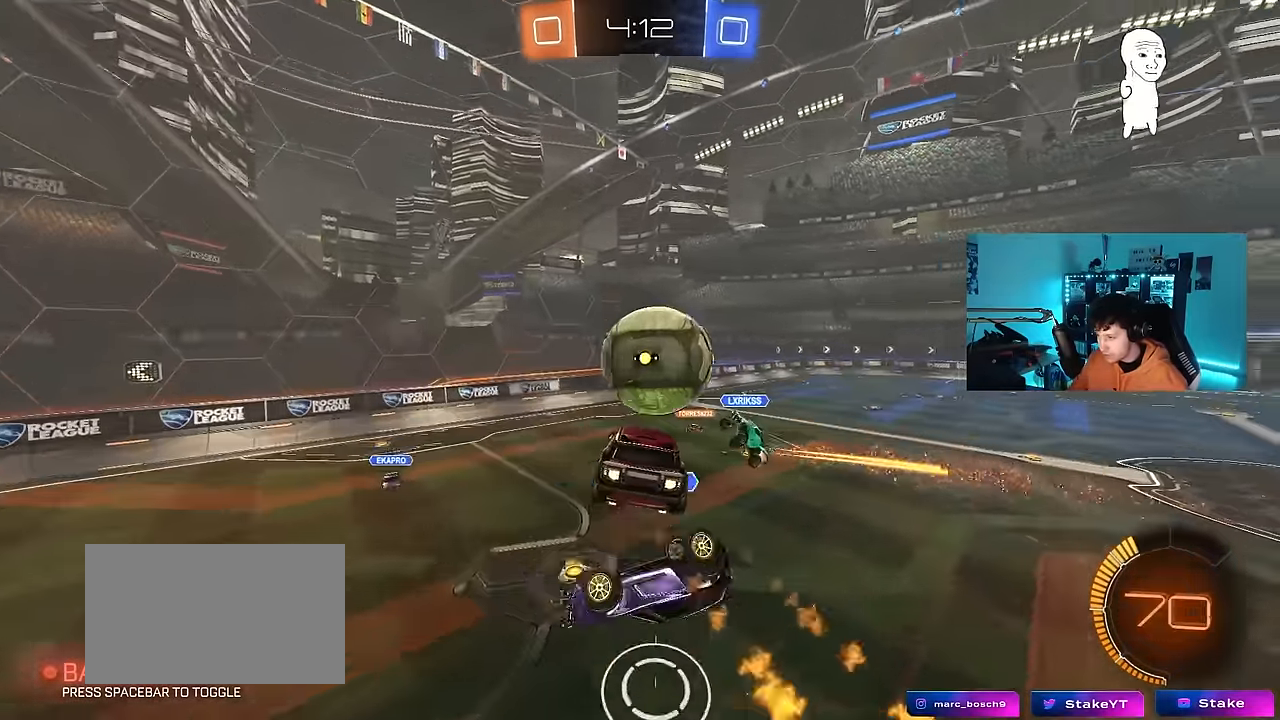
{"keys": [], "mouse": [], "events": [[50, "d", "down"], [100, "mouse_left", "up"], [150, "d", "up"], [250, "a", "down"], [483, "a", "up"]]}
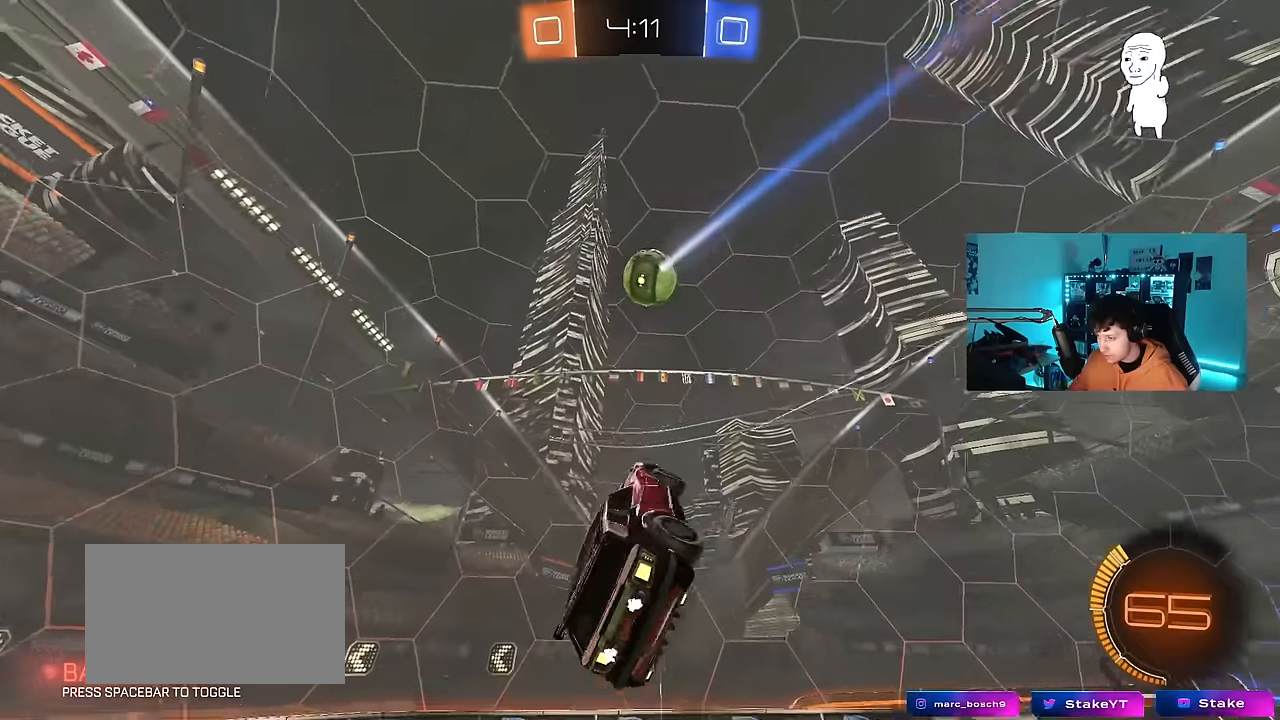
{"keys": ["d"], "mouse": [], "events": [[33, "d", "down"], [66, "shift", "down"], [300, "s", "down"], [300, "shift", "up"], [500, "s", "up"]]}
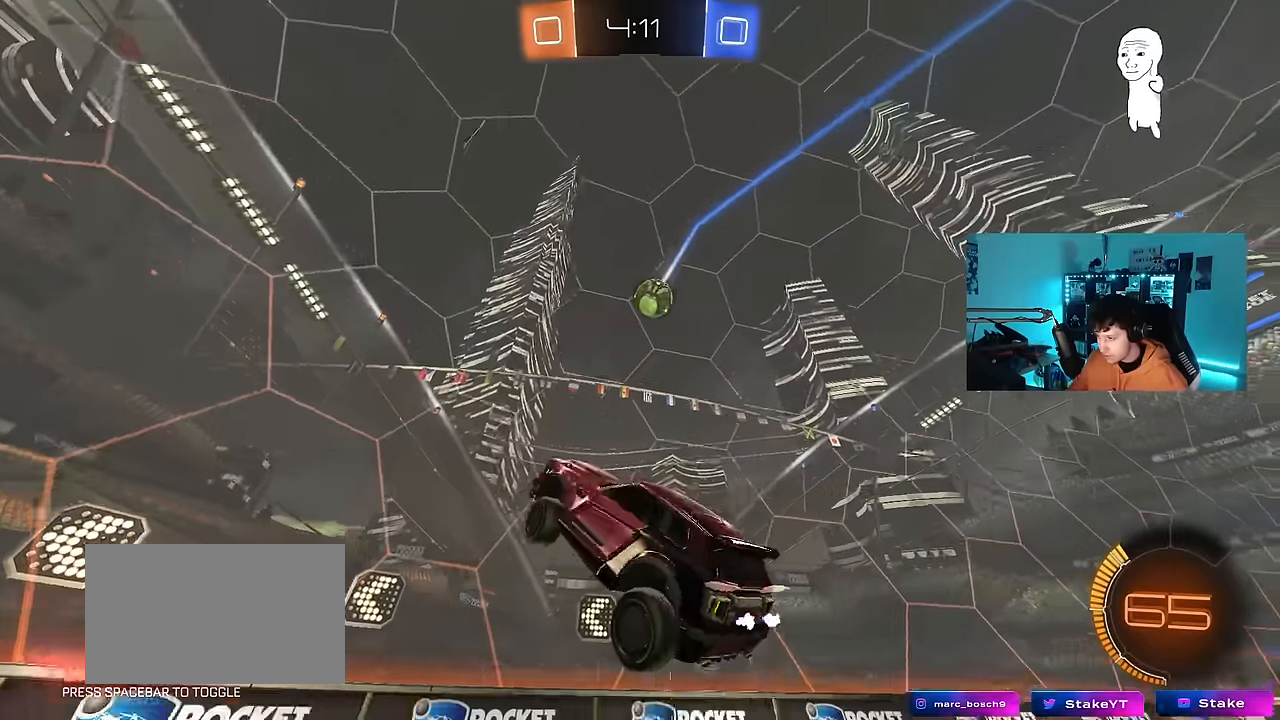
{"keys": ["d", "w"], "mouse": [], "events": [[133, "d", "up"], [233, "w", "down"], [316, "d", "down"]]}
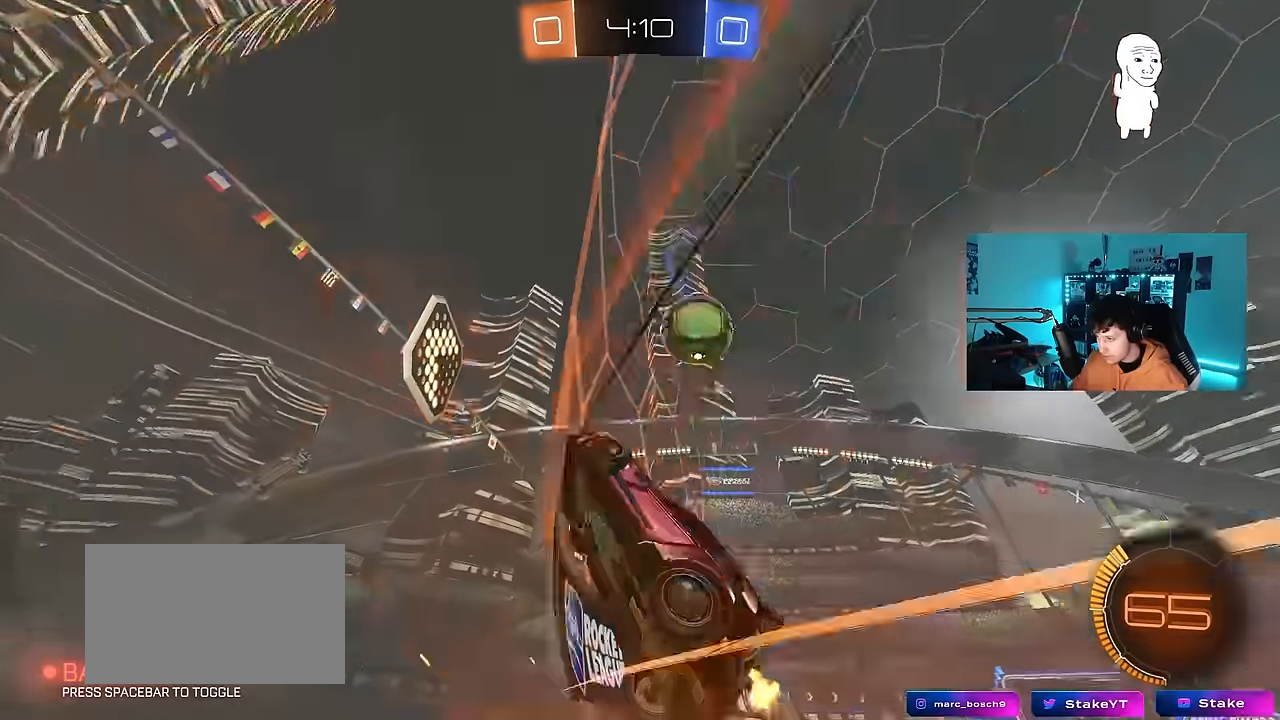
{"keys": ["d", "w"], "mouse": [], "events": []}
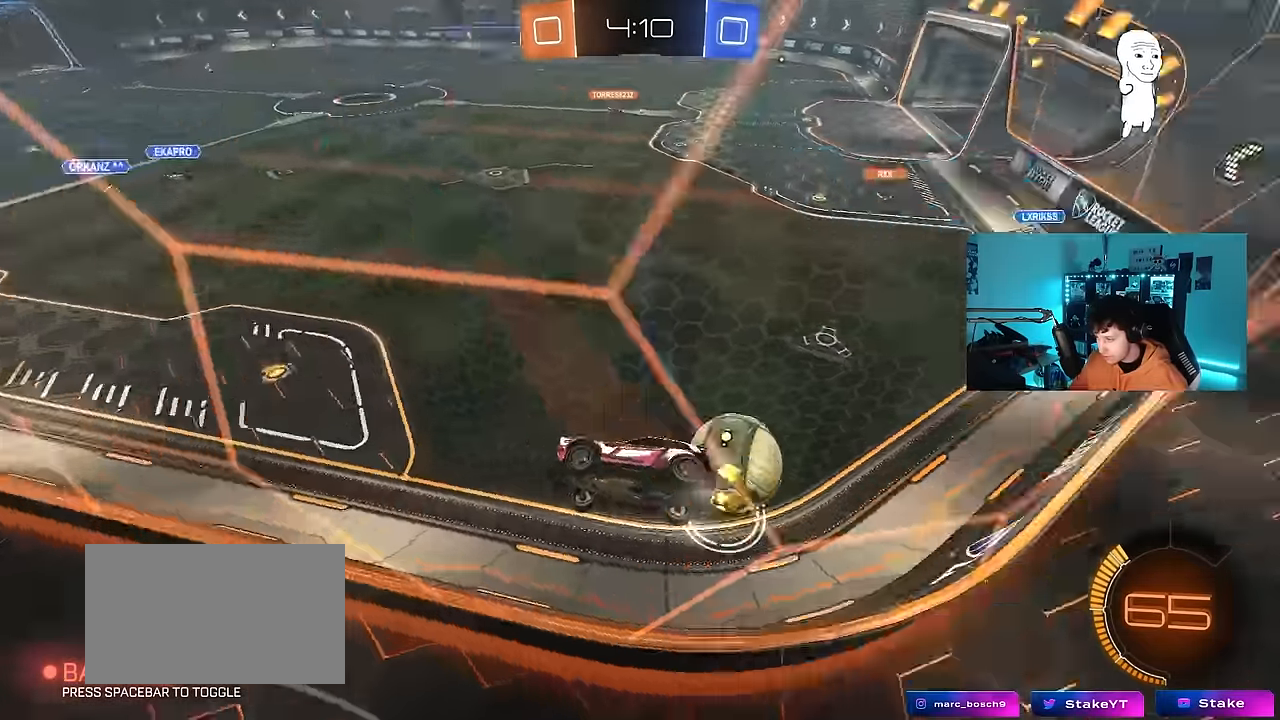
{"keys": [], "mouse": [], "events": [[116, "d", "up"], [116, "w", "up"], [216, "s", "down"], [400, "s", "up"]]}
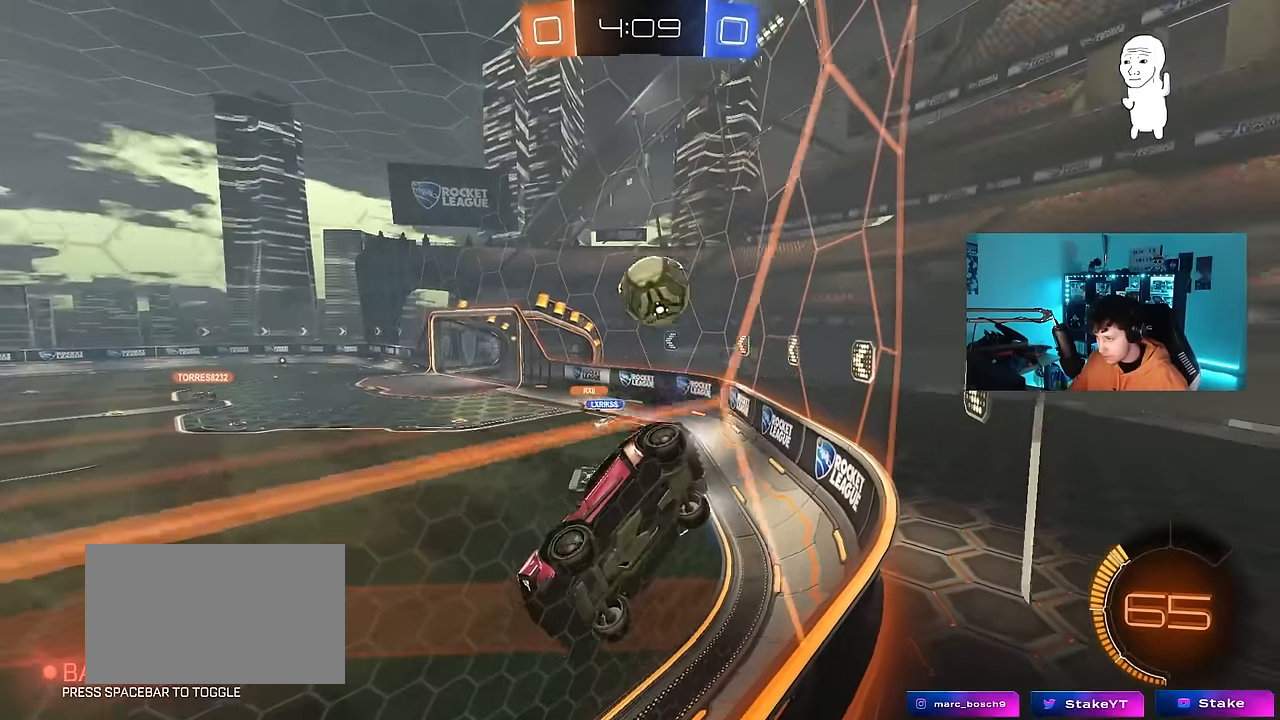
{"keys": ["a", "s"], "mouse": [], "events": [[50, "a", "down"], [50, "w", "down"], [266, "w", "up"], [366, "s", "down"]]}
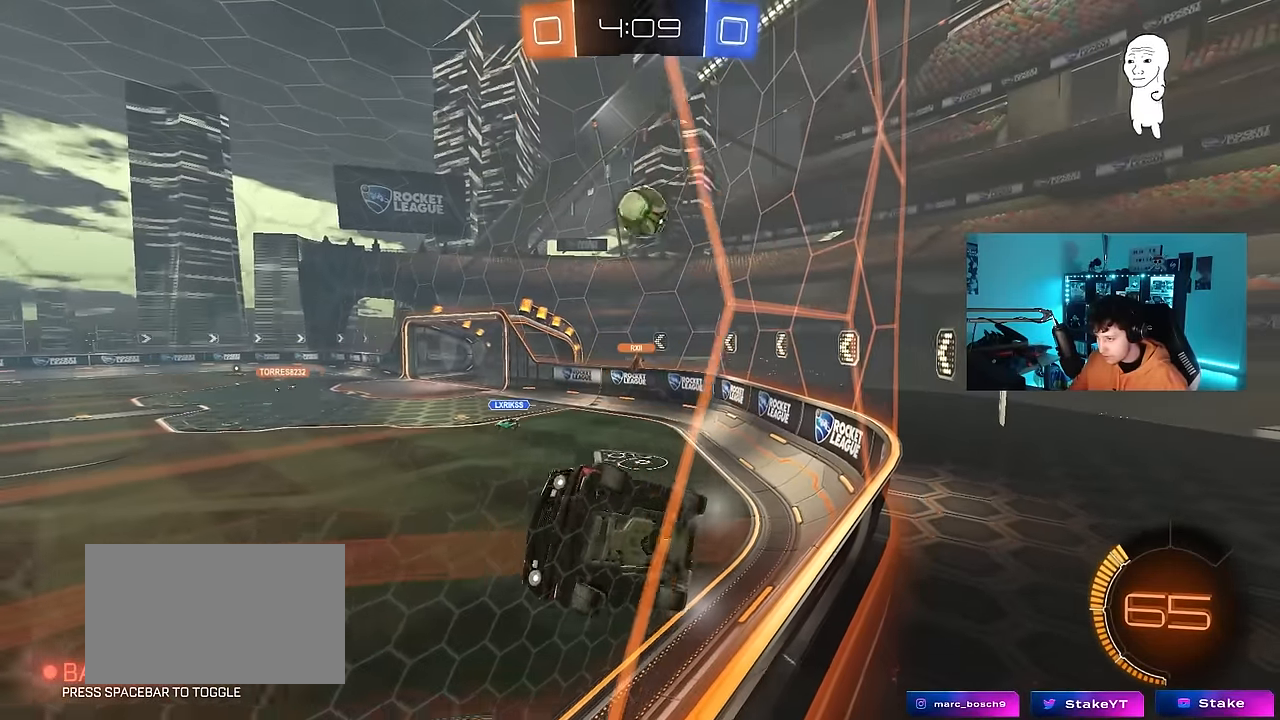
{"keys": ["d", "w"], "mouse": [], "events": [[16, "a", "up"], [16, "s", "up"], [150, "a", "down"], [150, "w", "down"], [283, "a", "up"], [383, "d", "down"]]}
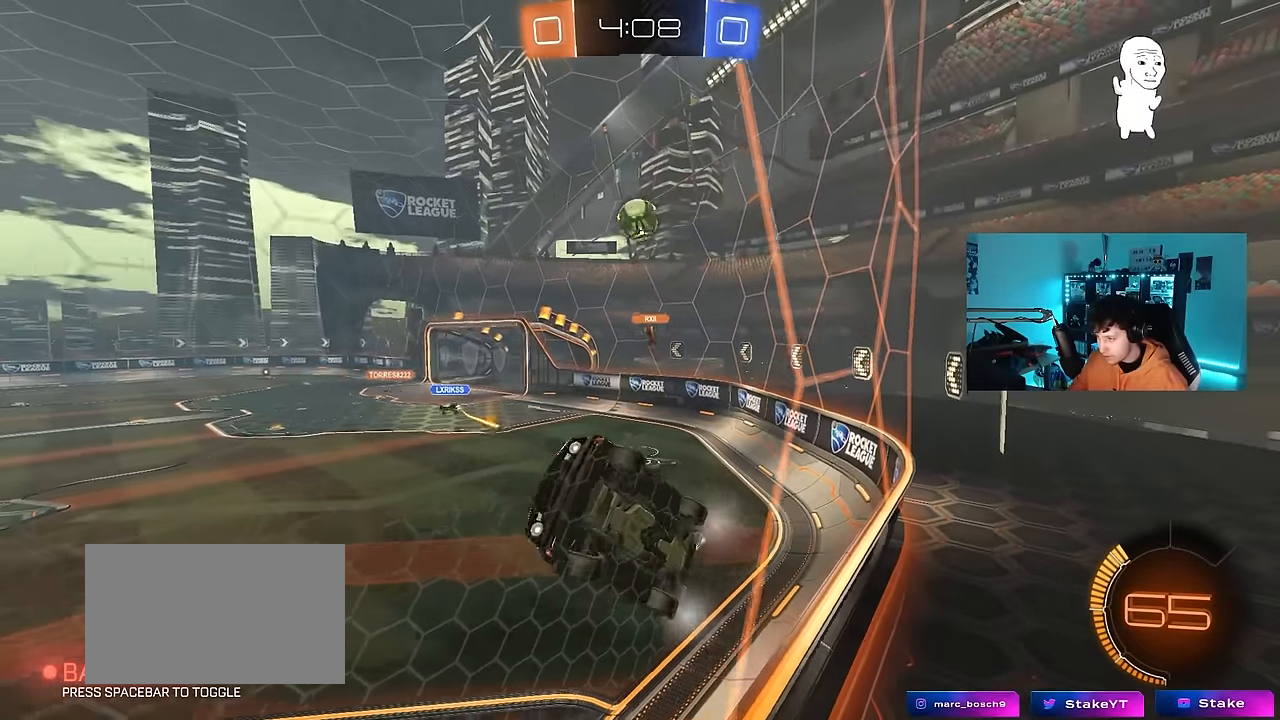
{"keys": [], "mouse": [], "events": [[116, "d", "up"], [216, "w", "up"], [266, "a", "down"], [316, "s", "down"], [400, "a", "up"], [400, "s", "up"]]}
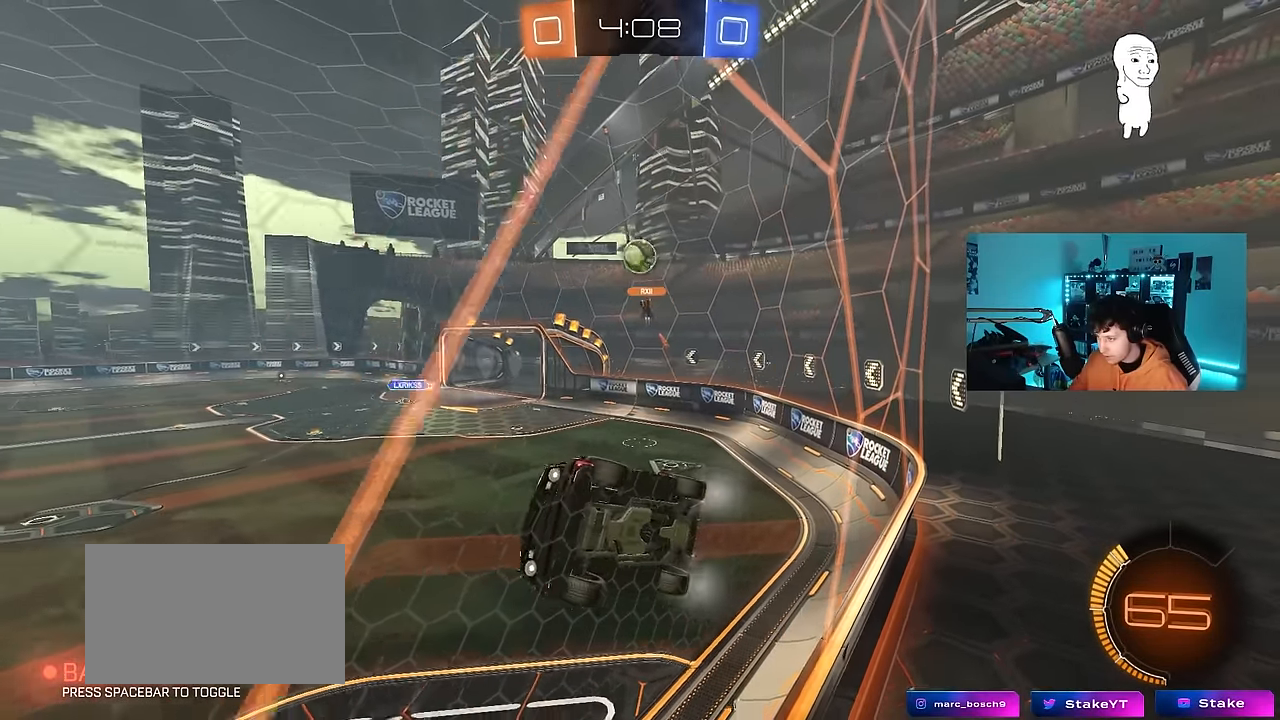
{"keys": ["w"], "mouse": [], "events": [[33, "w", "down"], [333, "a", "down"], [466, "a", "up"]]}
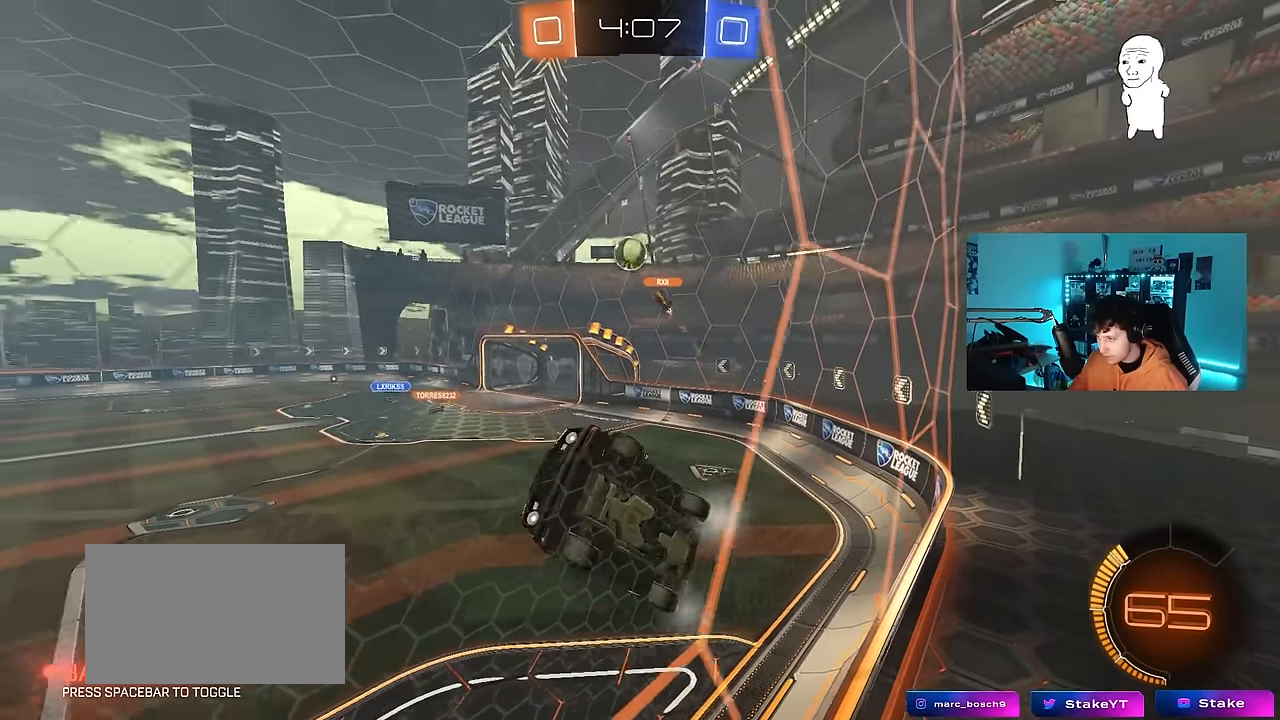
{"keys": ["d", "w"], "mouse": [], "events": [[100, "d", "down"]]}
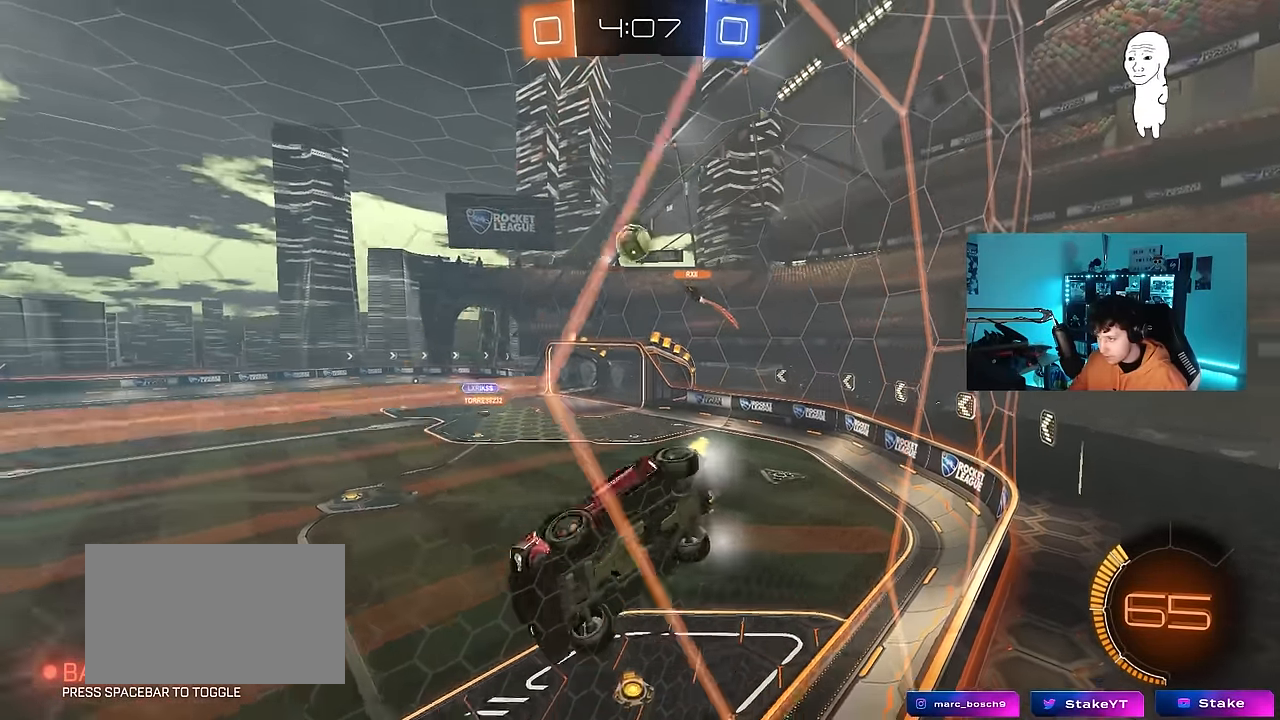
{"keys": ["w"], "mouse": [], "events": [[166, "d", "up"]]}
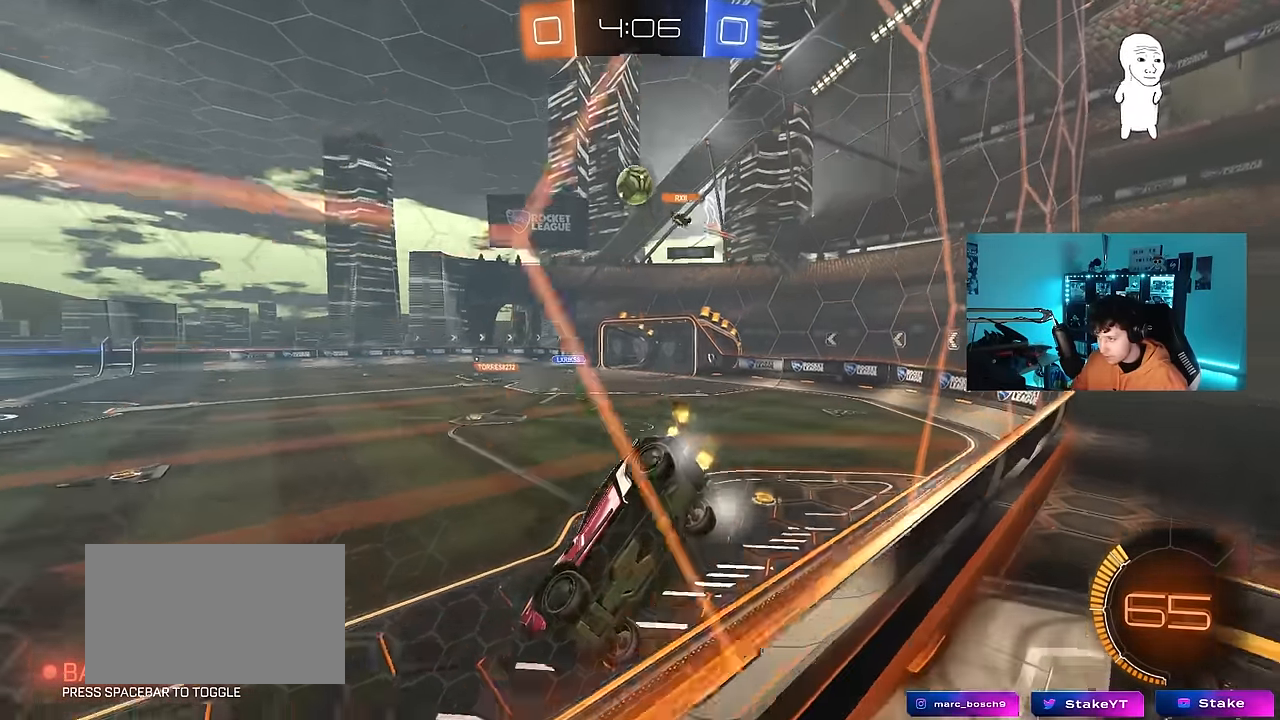
{"keys": ["a", "w"], "mouse": [], "events": [[416, "a", "down"]]}
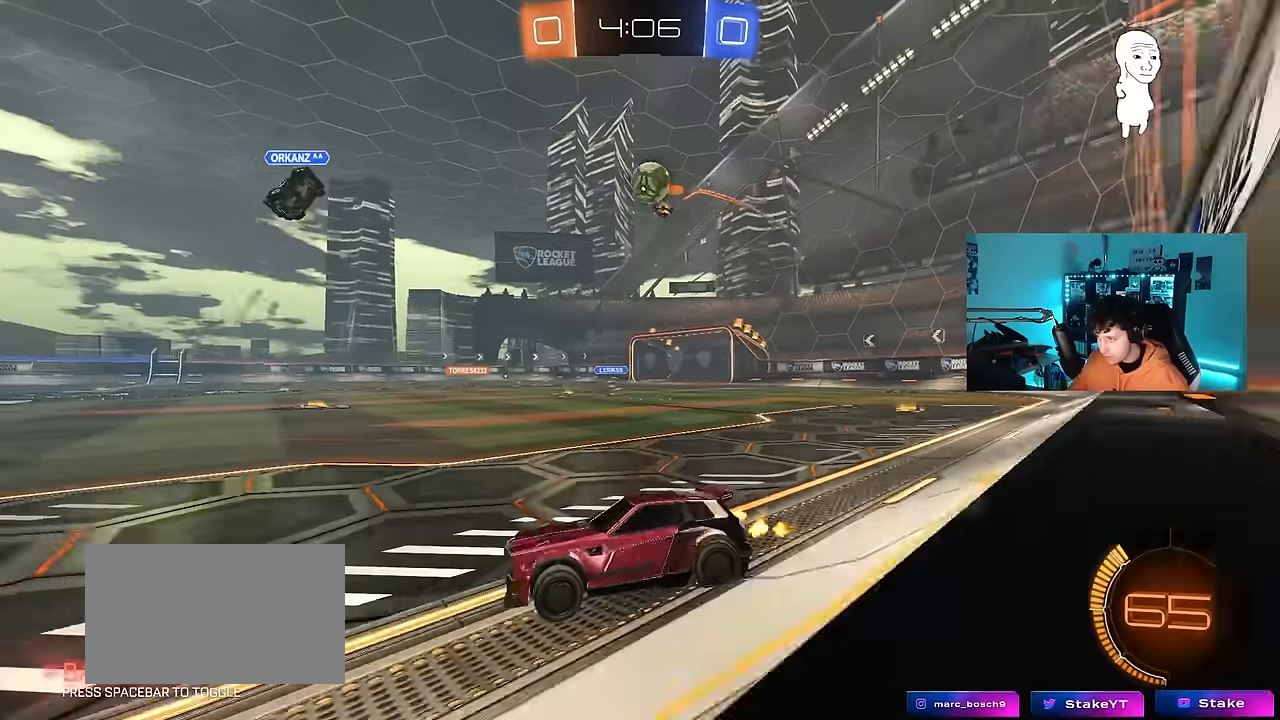
{"keys": ["a", "d", "s"], "mouse": [], "events": [[17, "a", "up"], [100, "w", "up"], [384, "d", "down"], [384, "s", "down"], [434, "a", "down"]]}